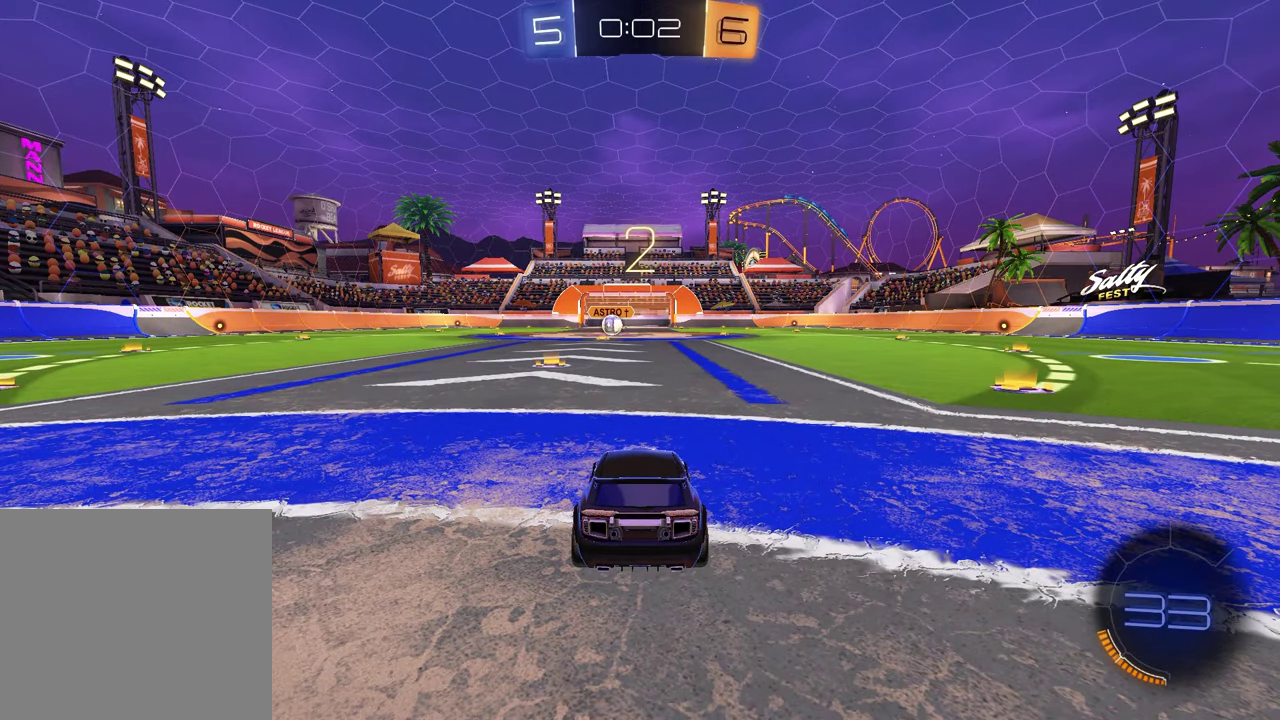
Gameplay with a controller (PlayStation layout); each line is a JSON object with the inputs held at the frame after it. "events" lists button and stick changes between this image and that frame as [ms after this image, input, new state], when the widget could be followed in between.
{"buttons": [], "left_stick": "up-right", "right_stick": "center", "events": [[67, "left_stick", "left"], [183, "left_stick", "up-right"], [333, "left_stick", "left"], [467, "left_stick", "up-right"]]}
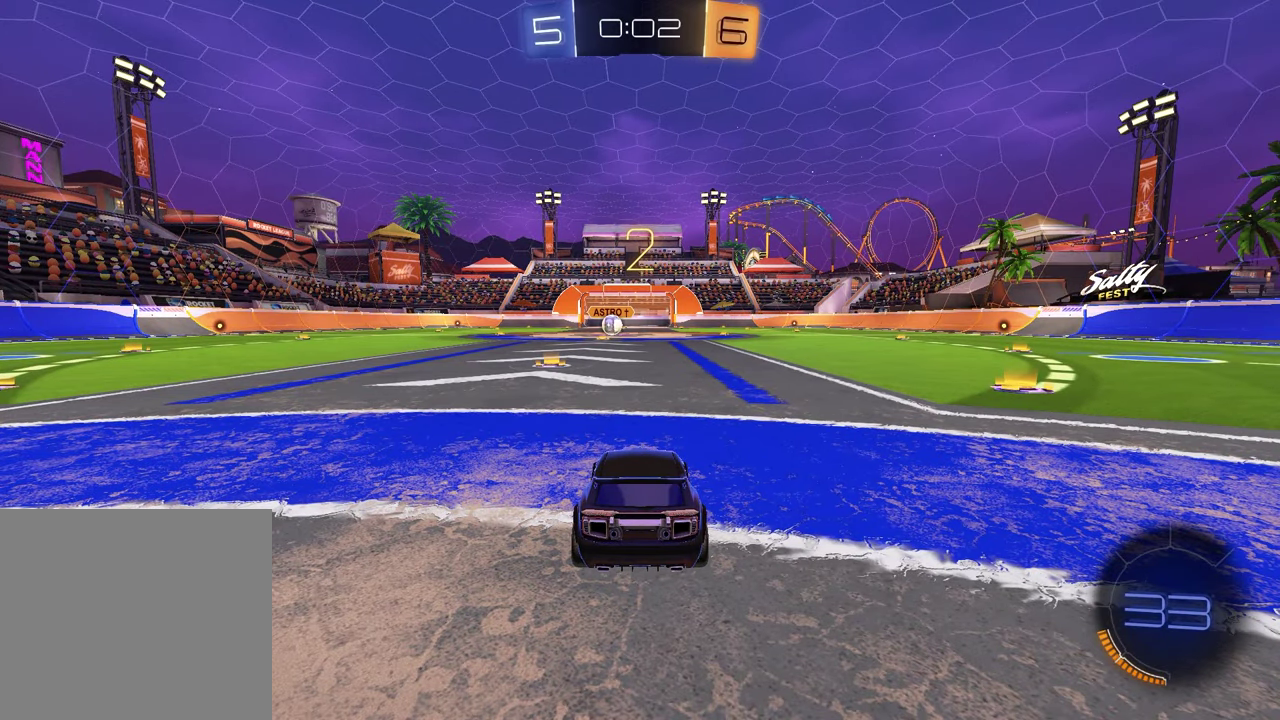
{"buttons": [], "left_stick": "center", "right_stick": "center", "events": [[117, "left_stick", "left"], [233, "left_stick", "up-right"], [383, "left_stick", "left"], [500, "left_stick", "center"]]}
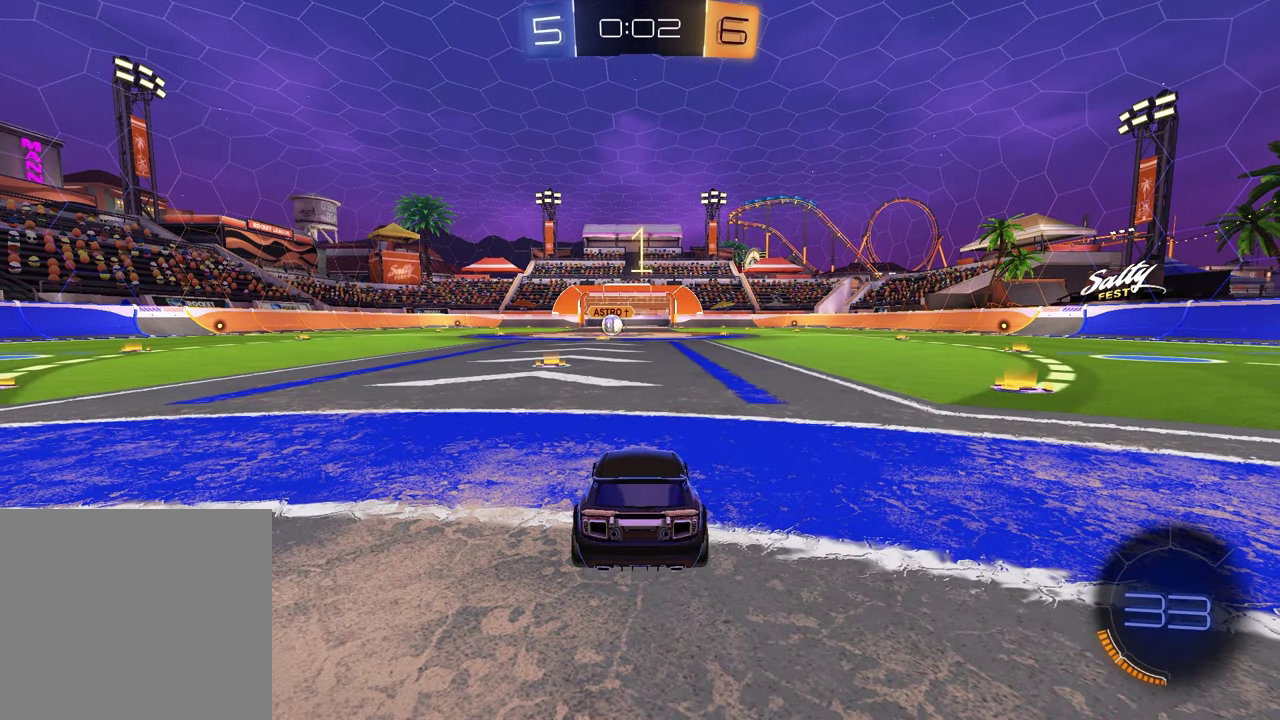
{"buttons": [], "left_stick": "center", "right_stick": "center", "events": [[17, "left_stick", "up-right"], [167, "left_stick", "left"], [283, "left_stick", "up-right"], [417, "left_stick", "center"]]}
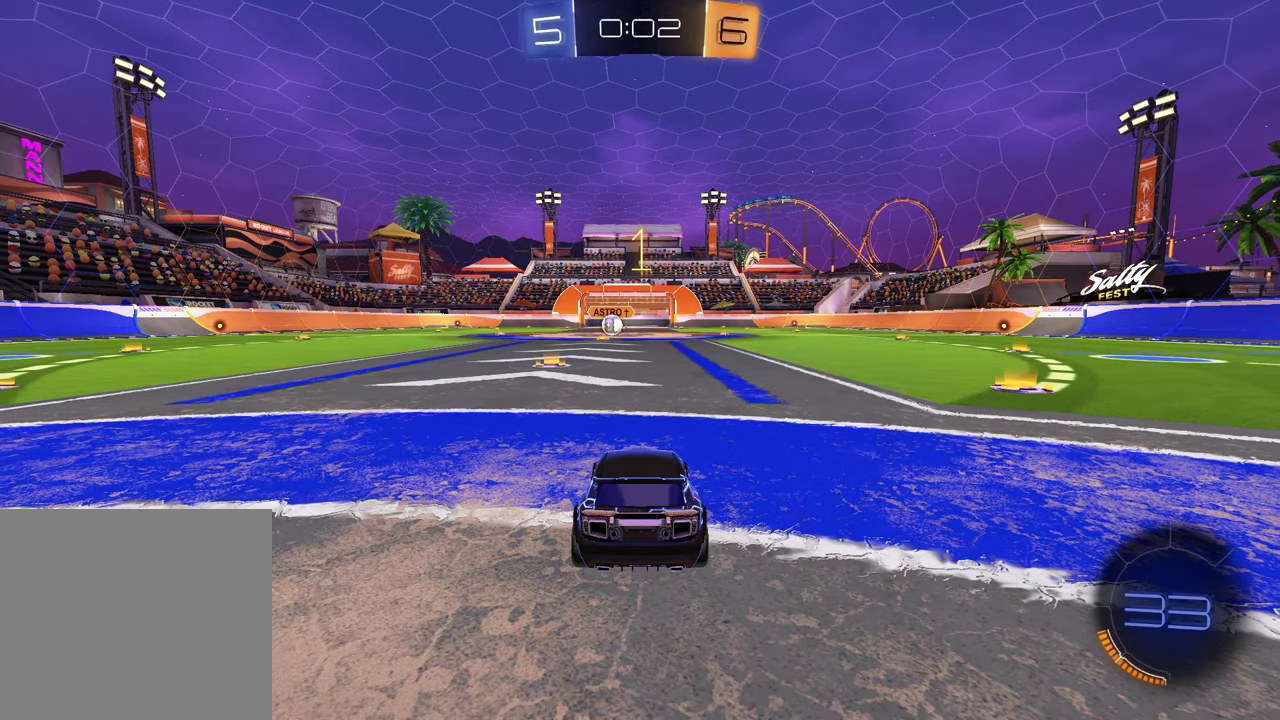
{"buttons": ["R1"], "left_stick": "center", "right_stick": "center", "events": [[50, "R1", "down"], [100, "left_stick", "left"], [133, "TRIANGLE", "down"], [200, "left_stick", "center"], [267, "TRIANGLE", "up"]]}
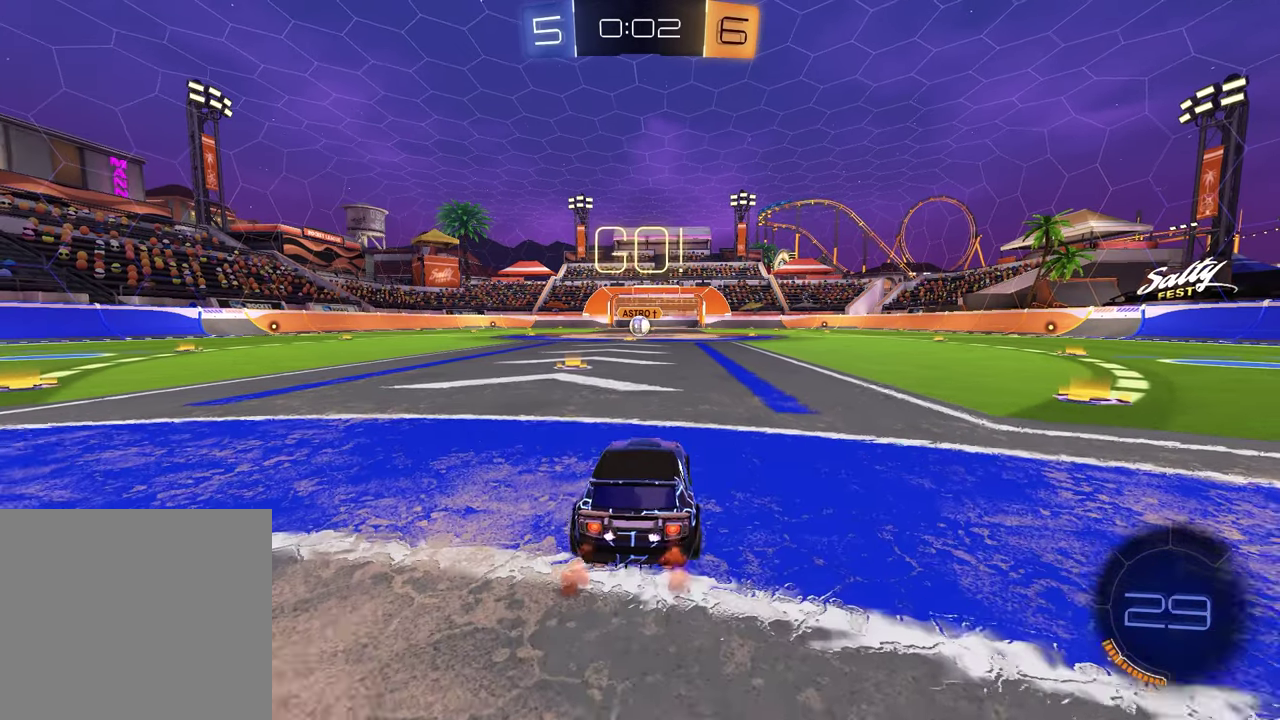
{"buttons": ["R1"], "left_stick": "down-right", "right_stick": "center", "events": [[33, "left_stick", "down-left"], [67, "CROSS", "down"], [117, "CROSS", "up"], [133, "left_stick", "up-left"], [183, "CROSS", "down"], [250, "left_stick", "down"], [317, "CROSS", "up"], [367, "left_stick", "down-right"]]}
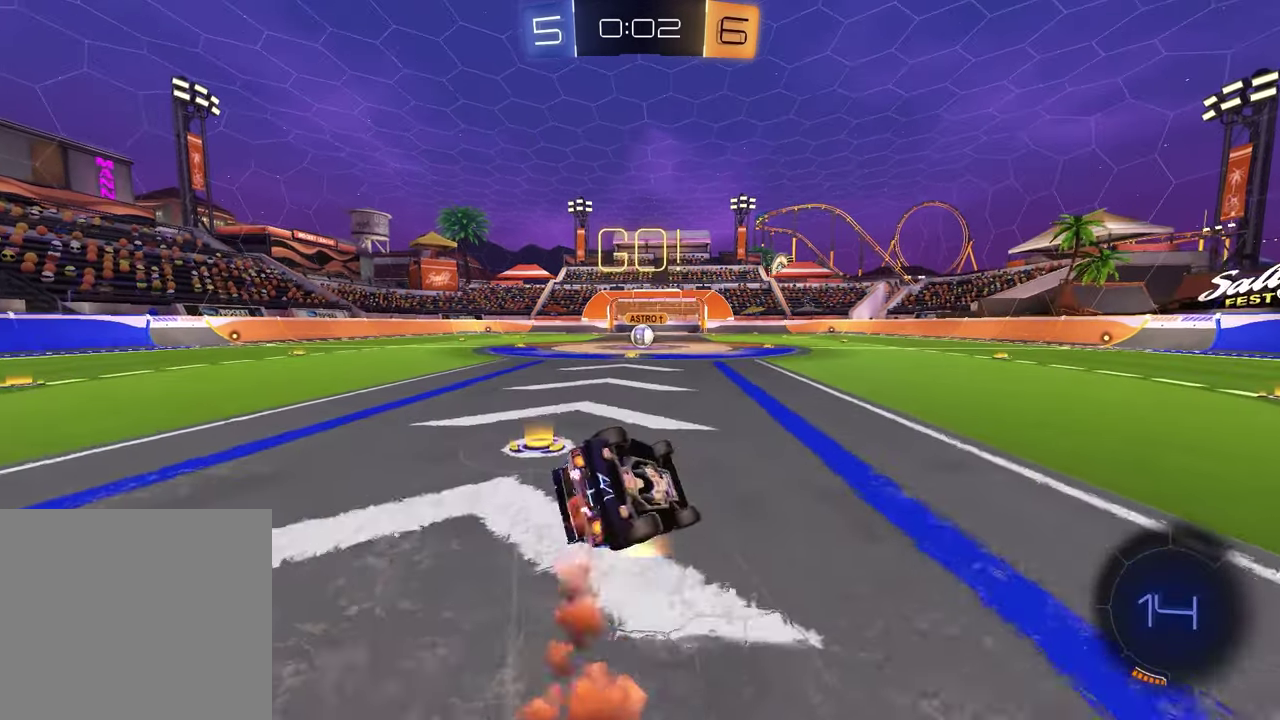
{"buttons": ["R1"], "left_stick": "left", "right_stick": "center", "events": [[17, "left_stick", "up-left"], [67, "left_stick", "down-right"], [217, "left_stick", "down-left"], [350, "left_stick", "left"]]}
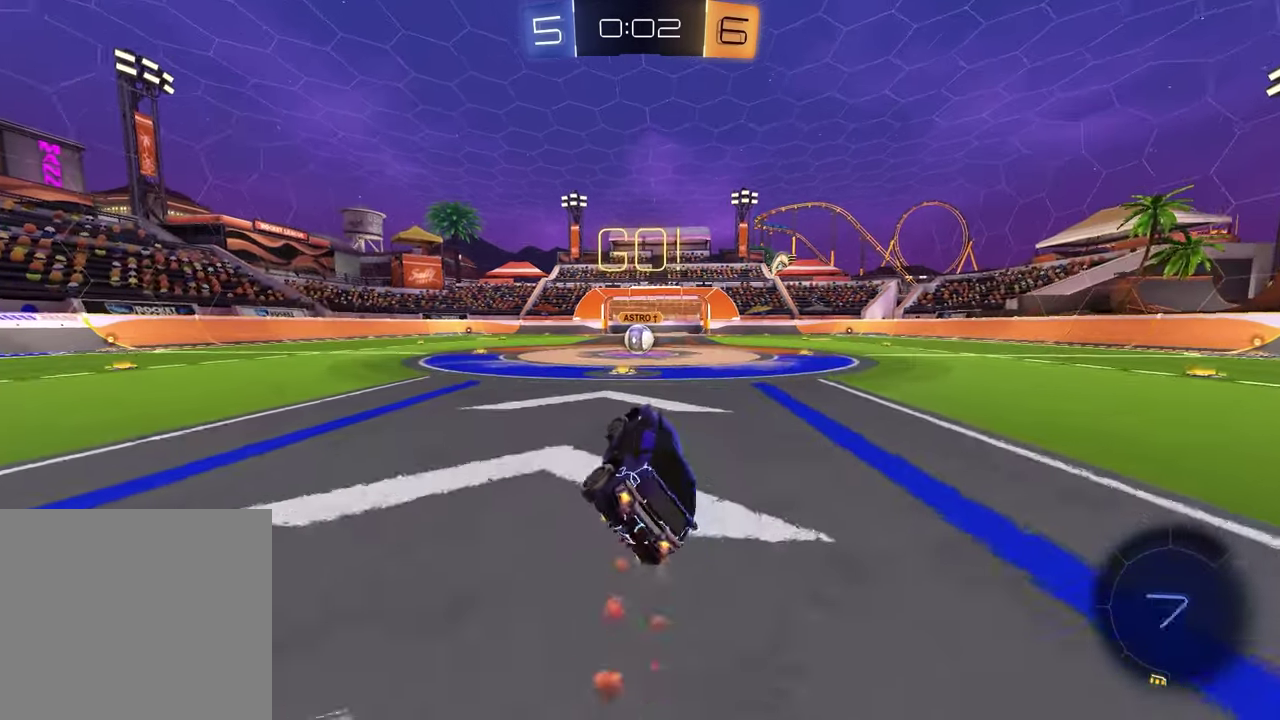
{"buttons": ["R1"], "left_stick": "center", "right_stick": "center", "events": [[67, "left_stick", "center"], [300, "left_stick", "left"], [383, "left_stick", "center"]]}
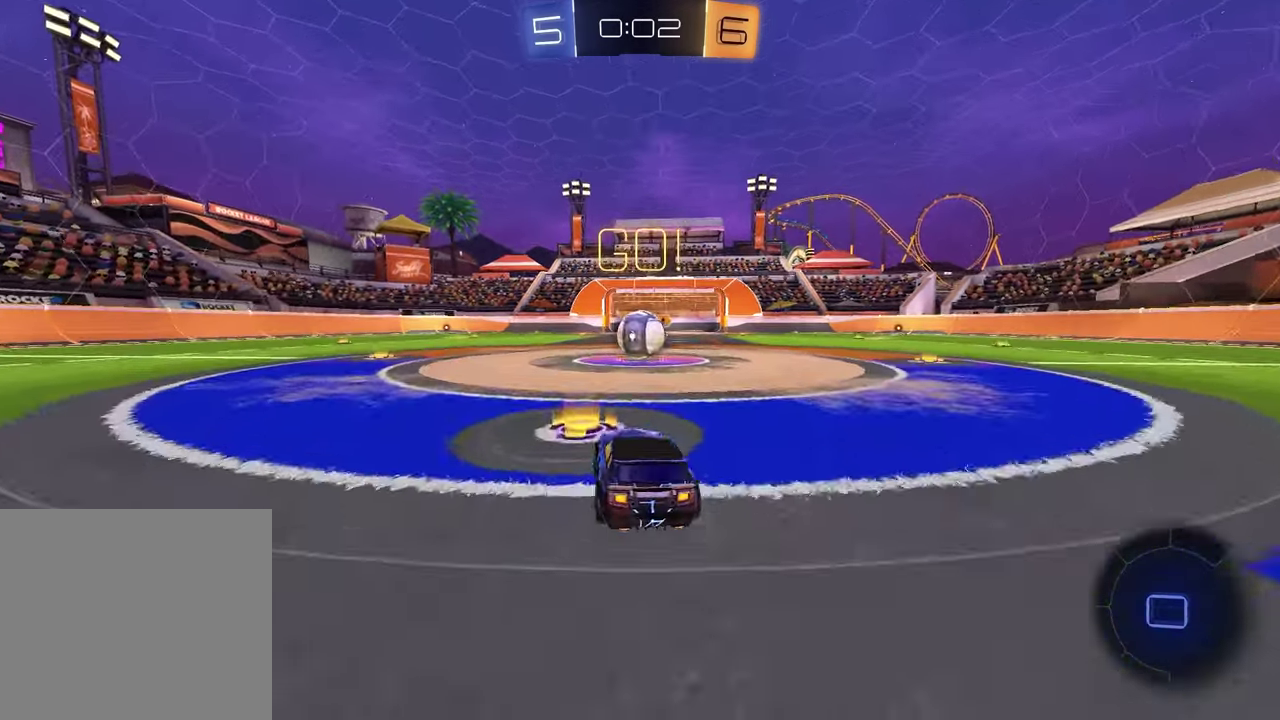
{"buttons": ["CROSS", "R1"], "left_stick": "center", "right_stick": "center", "events": [[33, "R1", "up"], [117, "L1", "down"], [183, "left_stick", "up-right"], [300, "left_stick", "center"], [417, "R1", "down"], [433, "L1", "up"], [467, "CROSS", "down"]]}
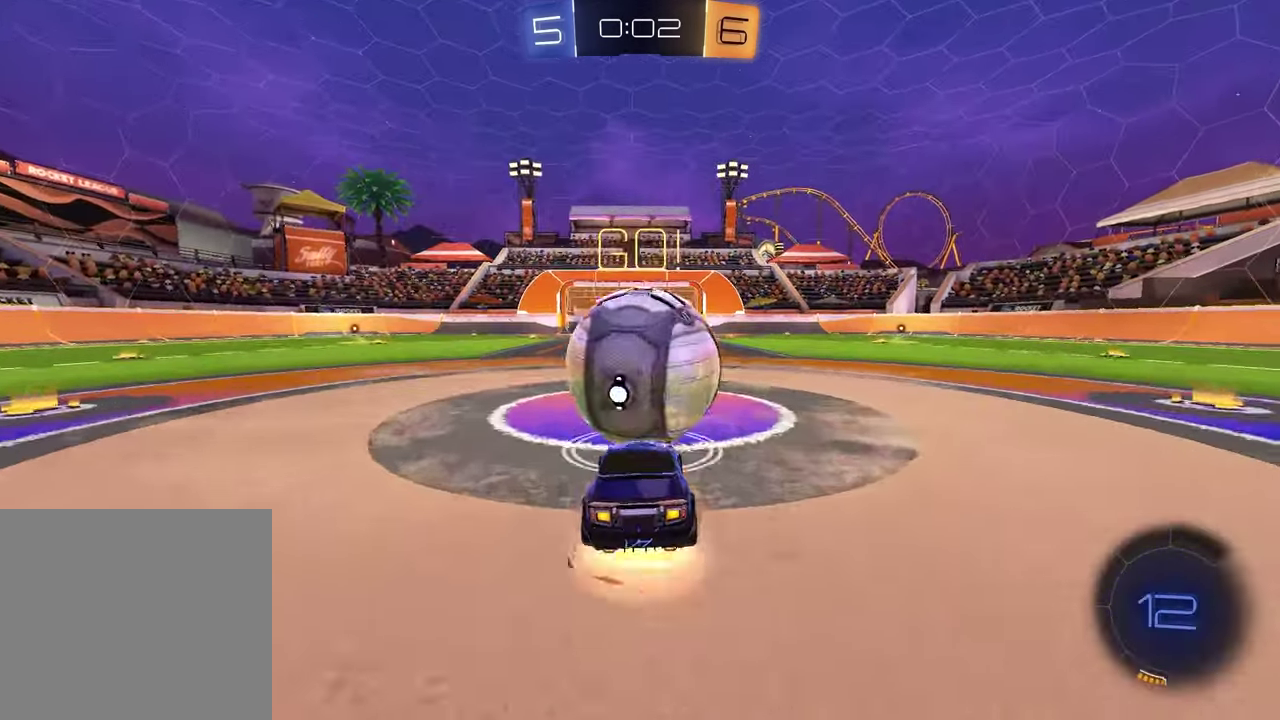
{"buttons": ["R1"], "left_stick": "left", "right_stick": "center", "events": [[83, "CROSS", "up"], [333, "left_stick", "left"]]}
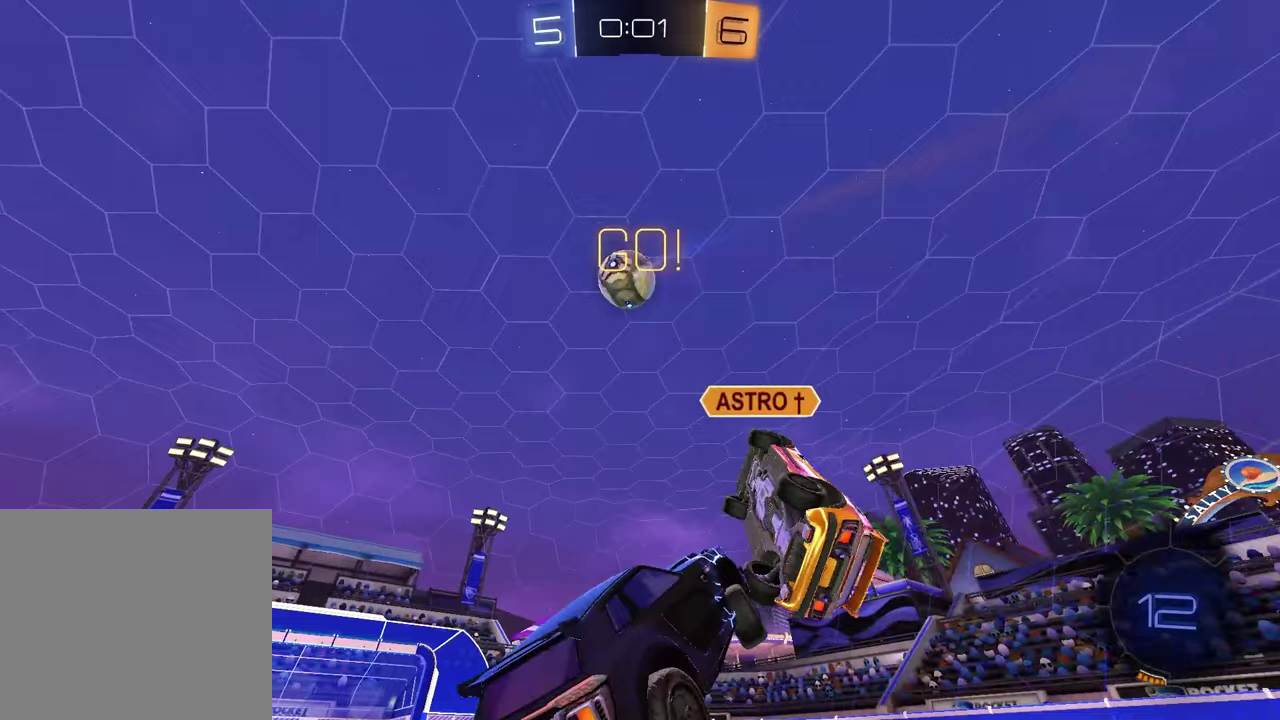
{"buttons": ["R1"], "left_stick": "center", "right_stick": "center", "events": [[267, "left_stick", "center"], [333, "left_stick", "left"], [450, "left_stick", "center"]]}